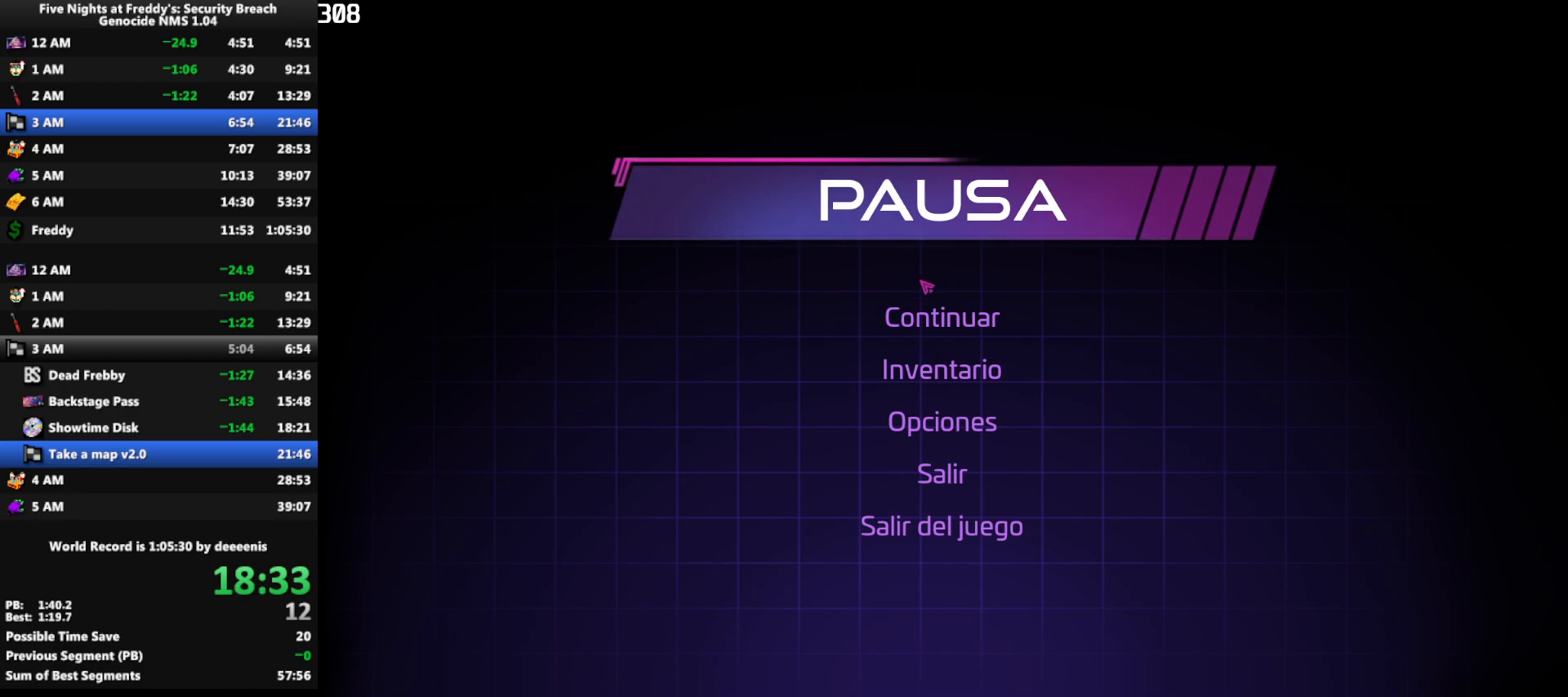
Gameplay with keyboard and mouse; each line is a JSON object with the keys and mouse buttons held at the frame after it. "events" lists presses ("down") and releases ("up") of "1", "2", "3", "4", "5", "a", "alt", "b", "c", "ctrl", "d", "e", "f", "g", "q", "r", "s", "shift", "space", "t", "tab", "tilde", "v", "w", "x", "z", "mouse_left", "mouse_wheel", "mouse_right", "mouse_mb4" and "mouse_mb5" between this image and that frame as [ms after this image, input, new state], when the widget could be followed in between. "mouse_left", "mouse_wheel", "mouse_right", "mouse_mb4", "mouse_mb5" = the "left", "wheel", "right", "mb4", "mb5" buttons of the "mouse" list. No other keys are recorded. "wheel" means that the mouse wheel is clicked or scrolled. Mouse movement is not recorded.
{"keys": [], "mouse": [], "events": []}
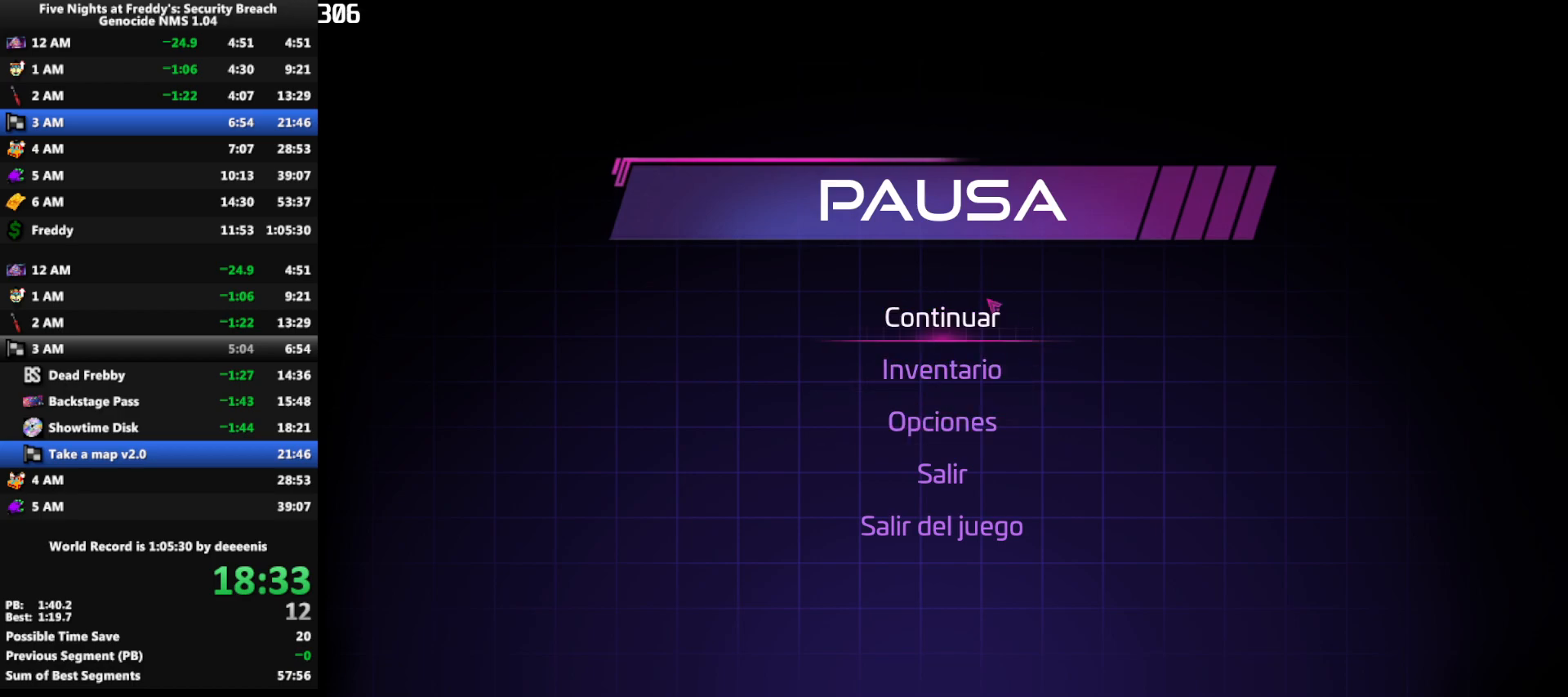
{"keys": [], "mouse": [], "events": []}
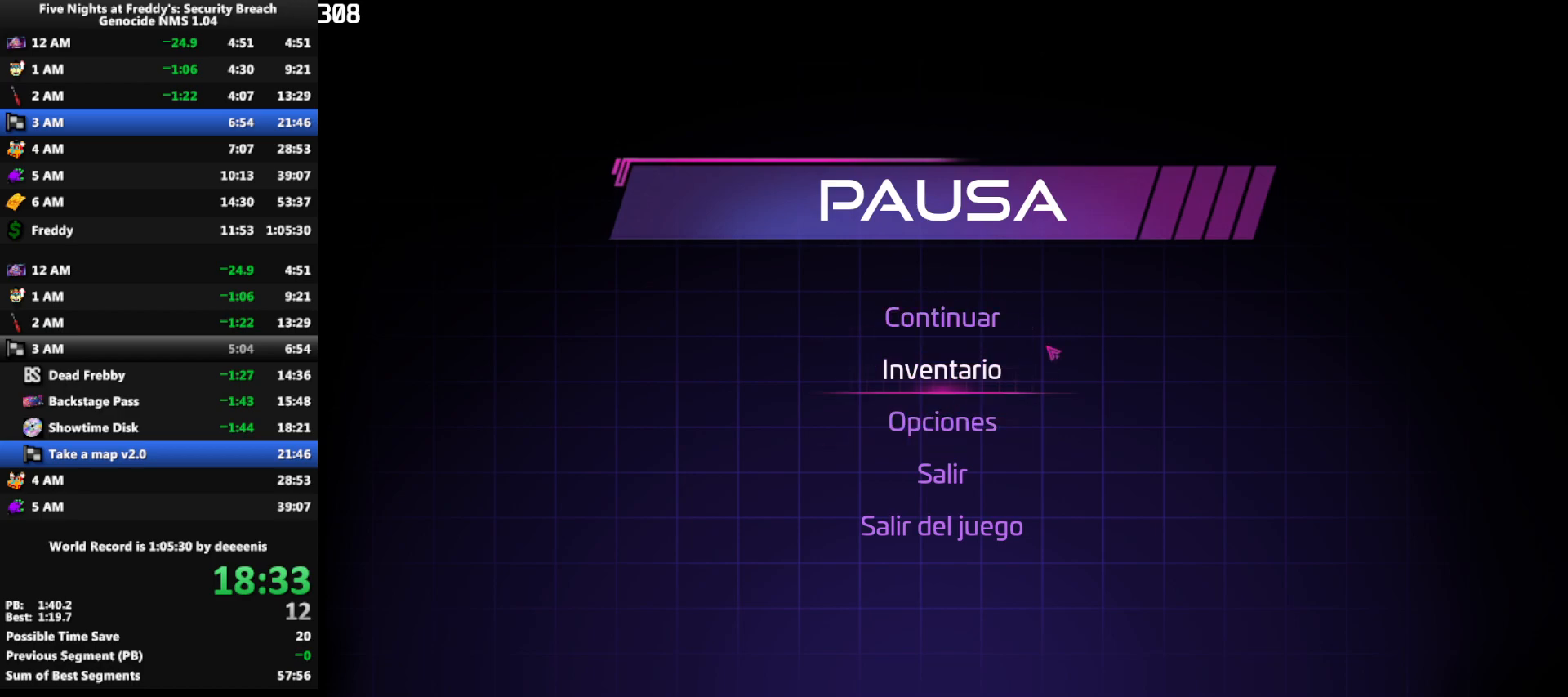
{"keys": [], "mouse": ["left"], "events": [[417, "mouse_left", "down"]]}
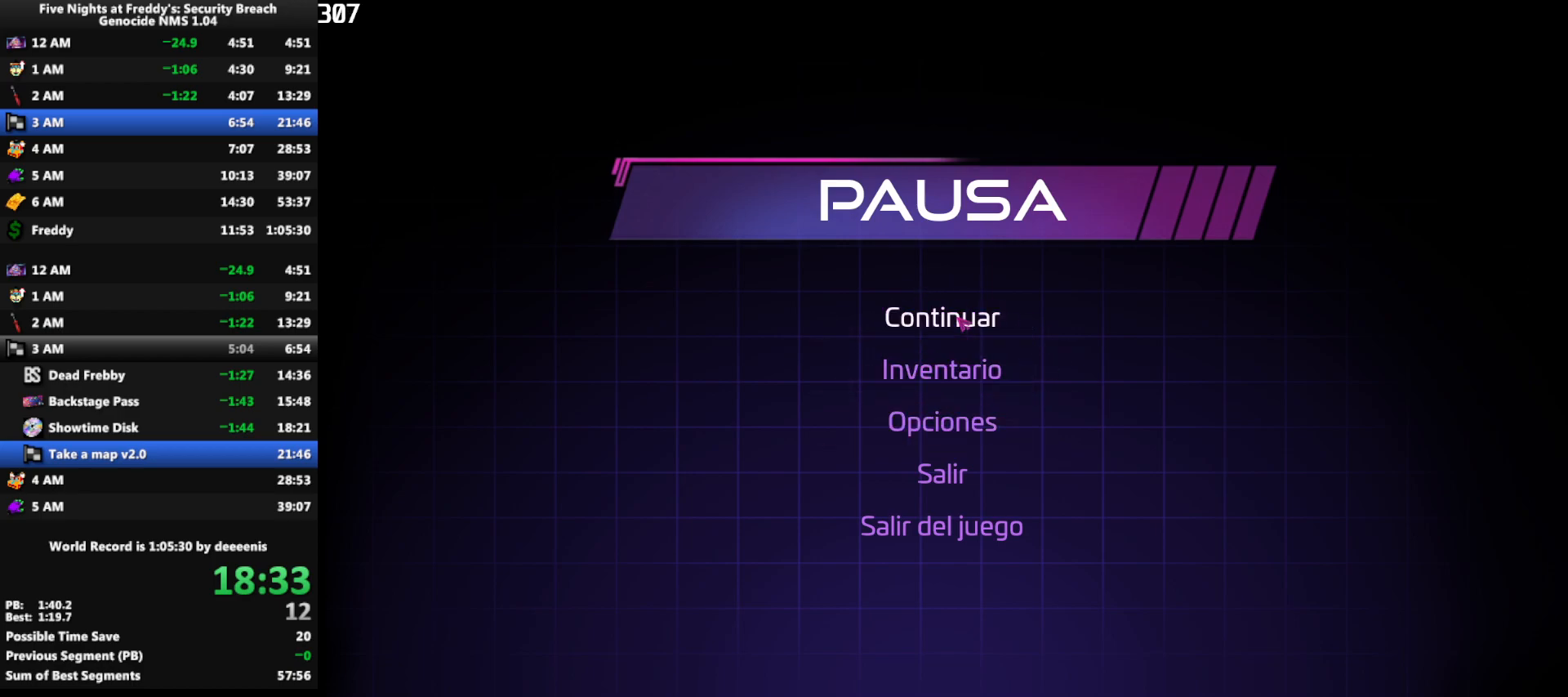
{"keys": ["shift", "w"], "mouse": [], "events": [[100, "mouse_left", "up"], [100, "w", "down"], [233, "shift", "down"]]}
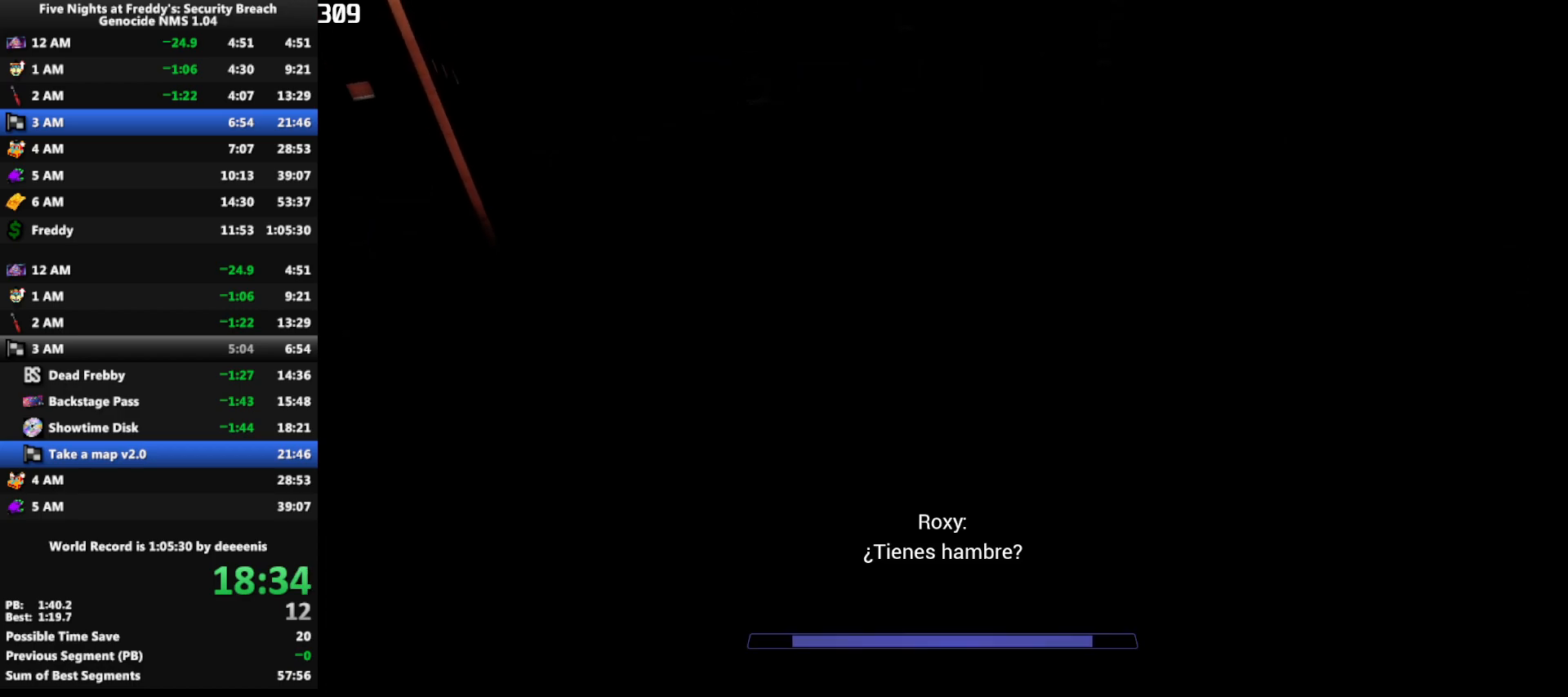
{"keys": [], "mouse": [], "events": [[250, "shift", "up"], [300, "w", "up"]]}
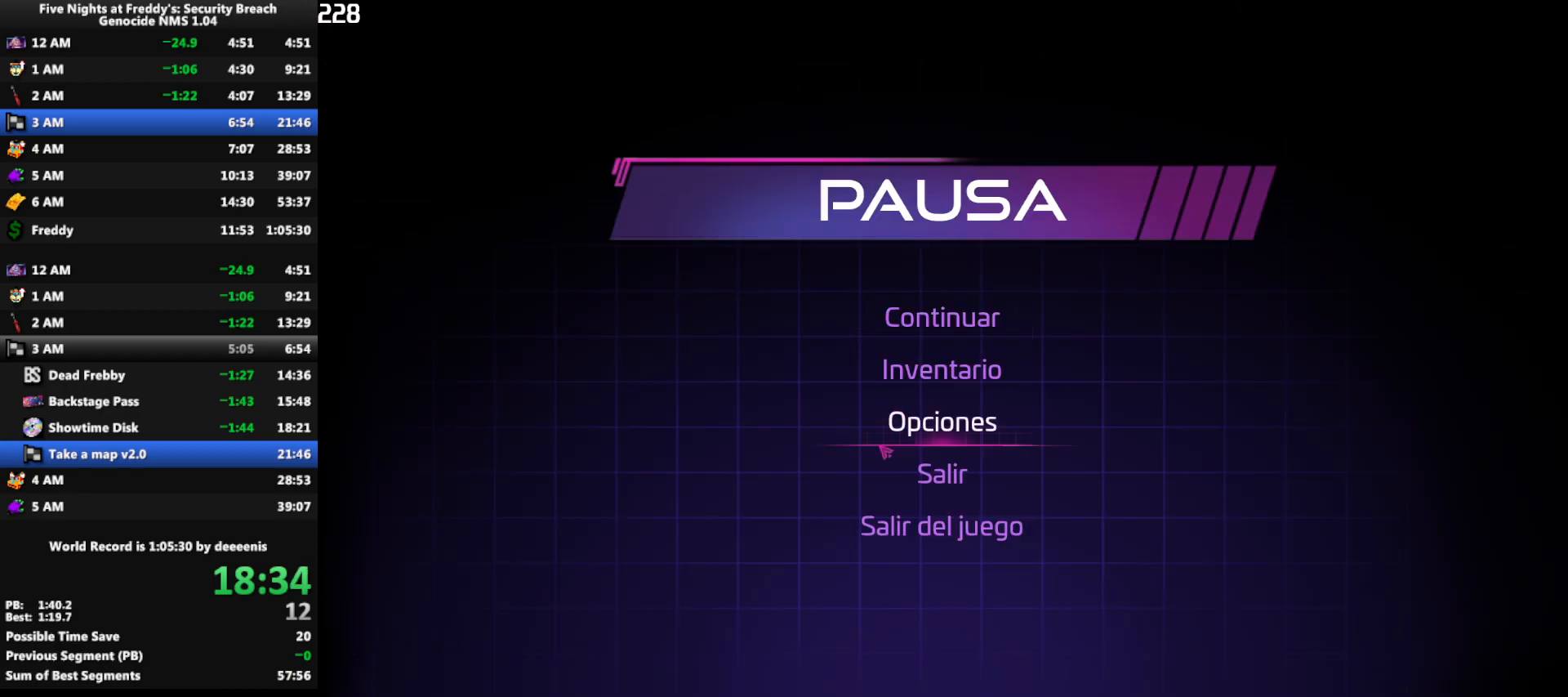
{"keys": [], "mouse": [], "events": []}
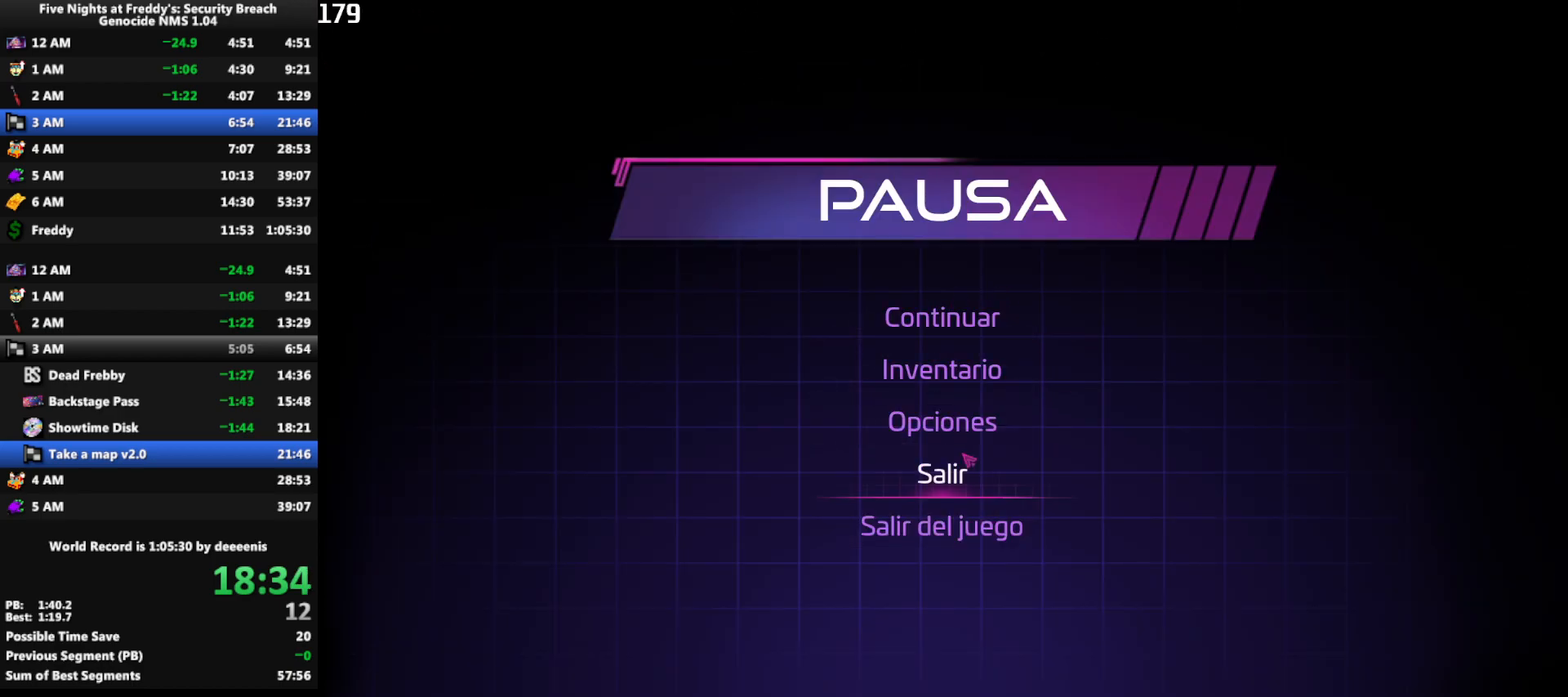
{"keys": [], "mouse": [], "events": []}
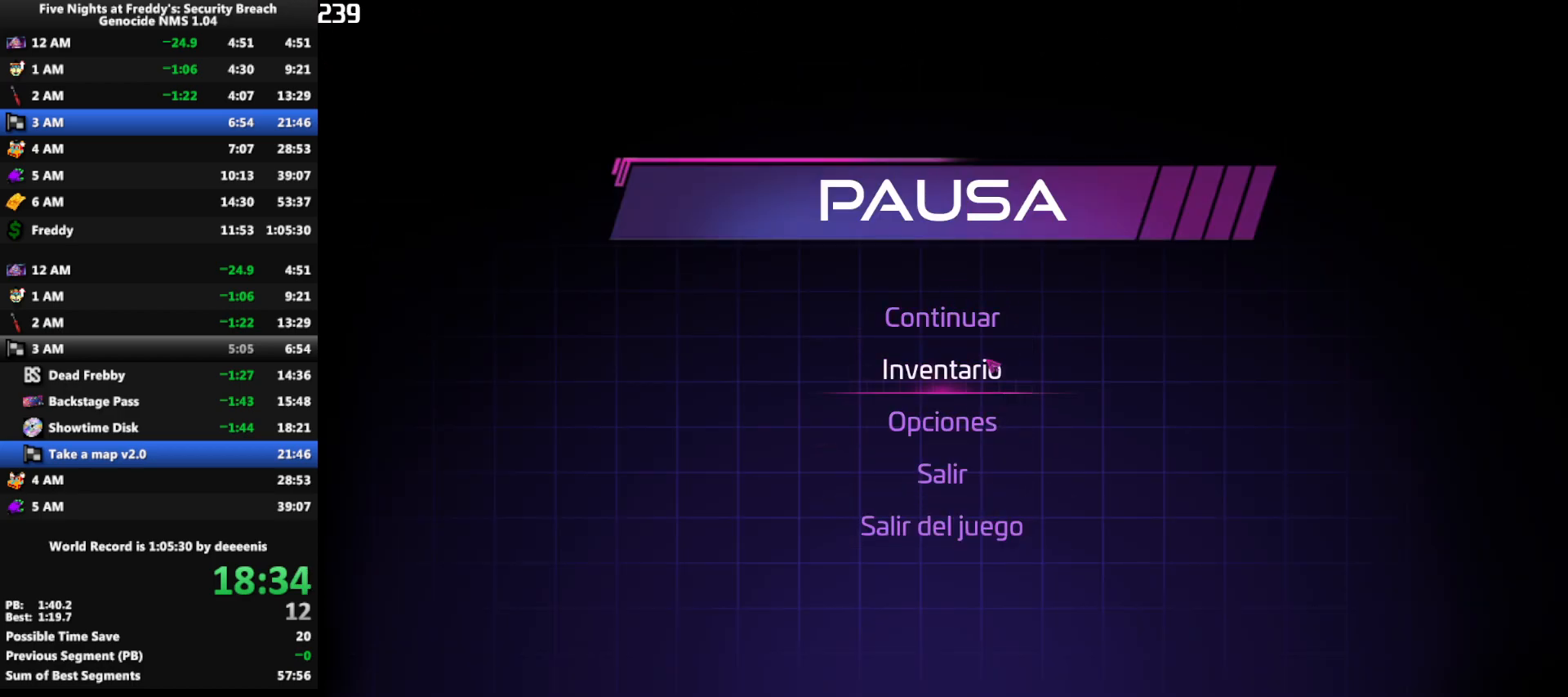
{"keys": [], "mouse": [], "events": []}
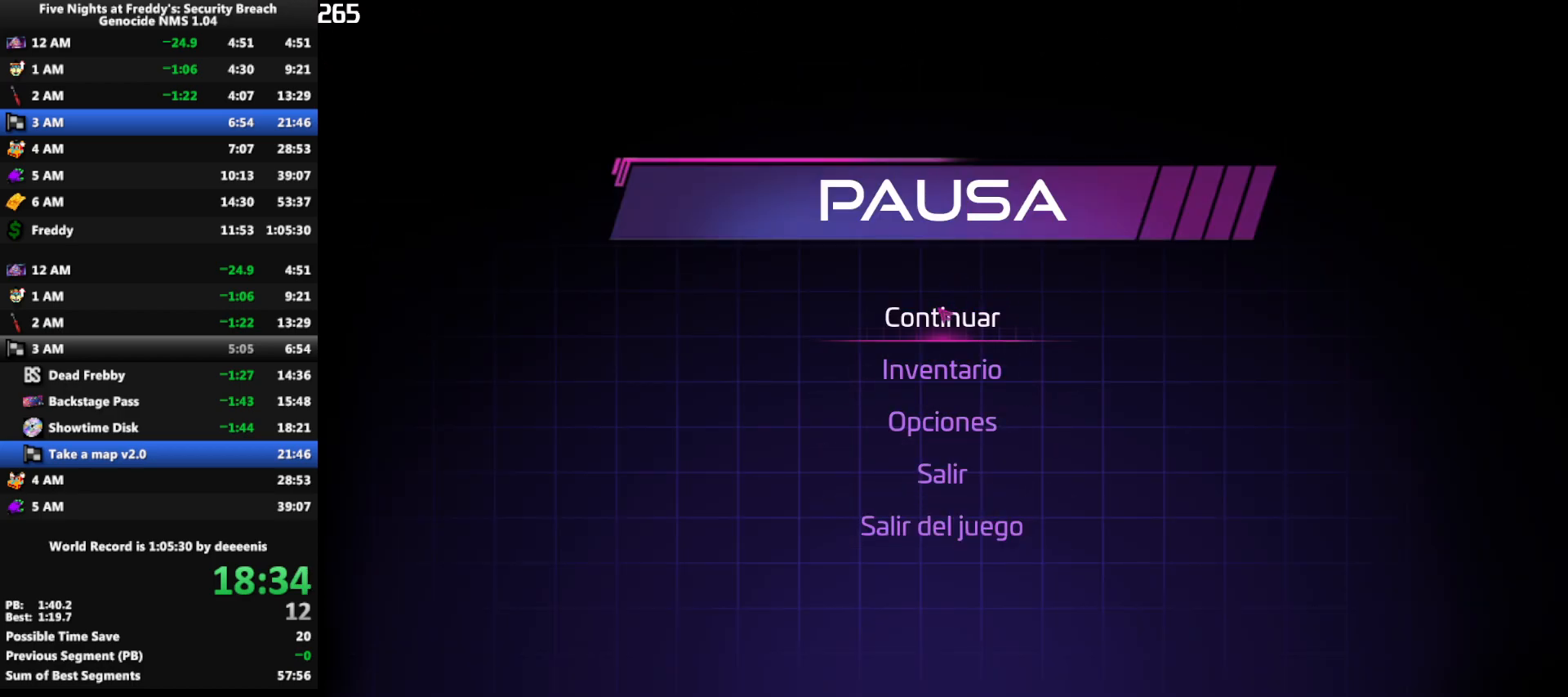
{"keys": [], "mouse": [], "events": []}
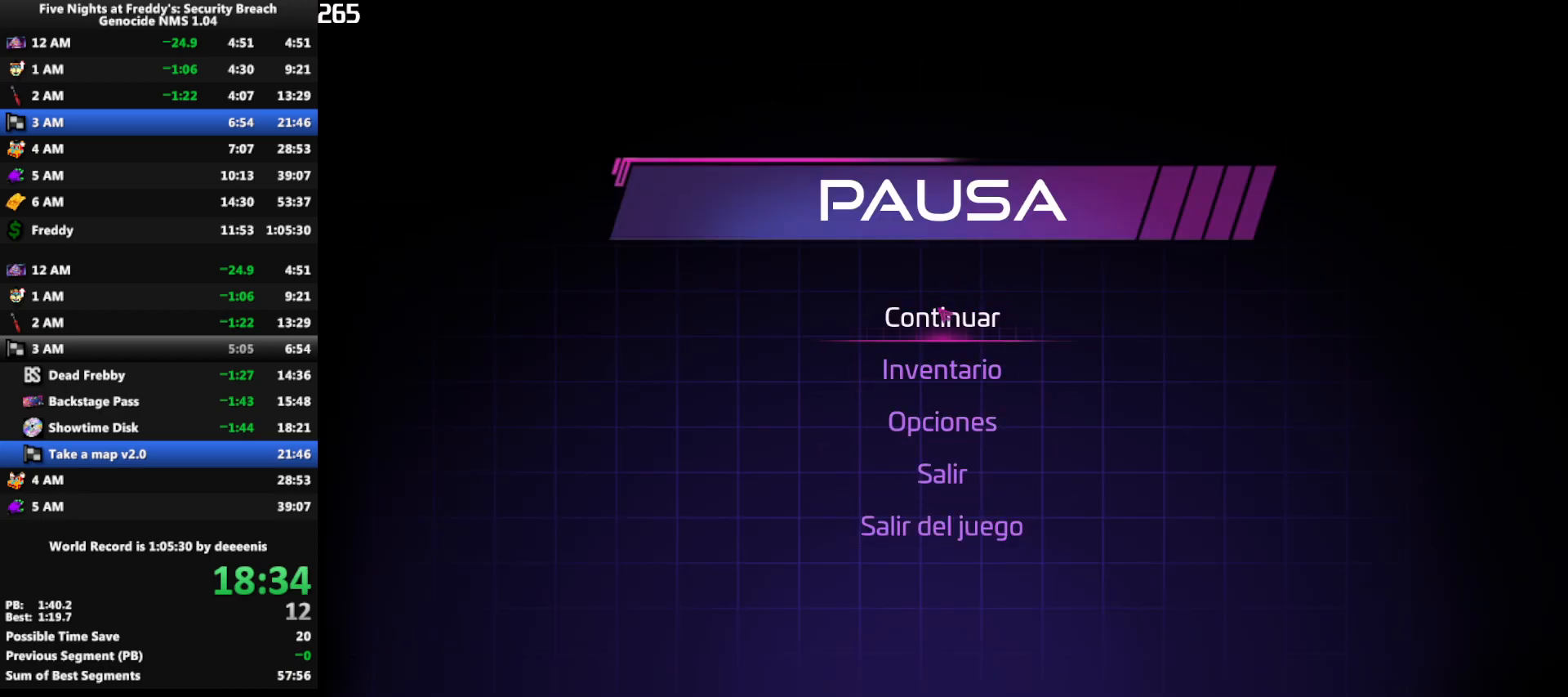
{"keys": [], "mouse": [], "events": []}
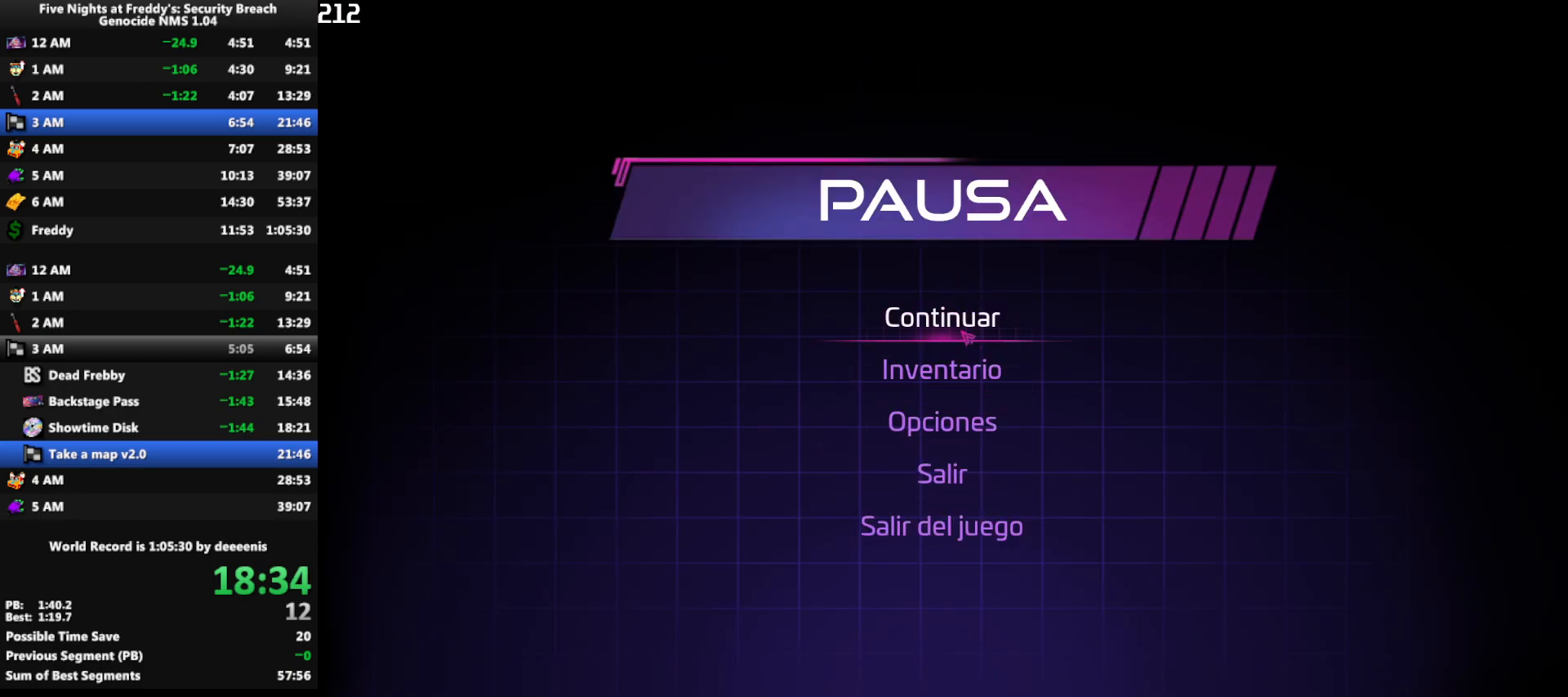
{"keys": ["shift", "w"], "mouse": [], "events": [[67, "mouse_left", "down"], [117, "mouse_left", "up"], [167, "d", "down"], [167, "w", "down"], [250, "shift", "down"], [483, "d", "up"]]}
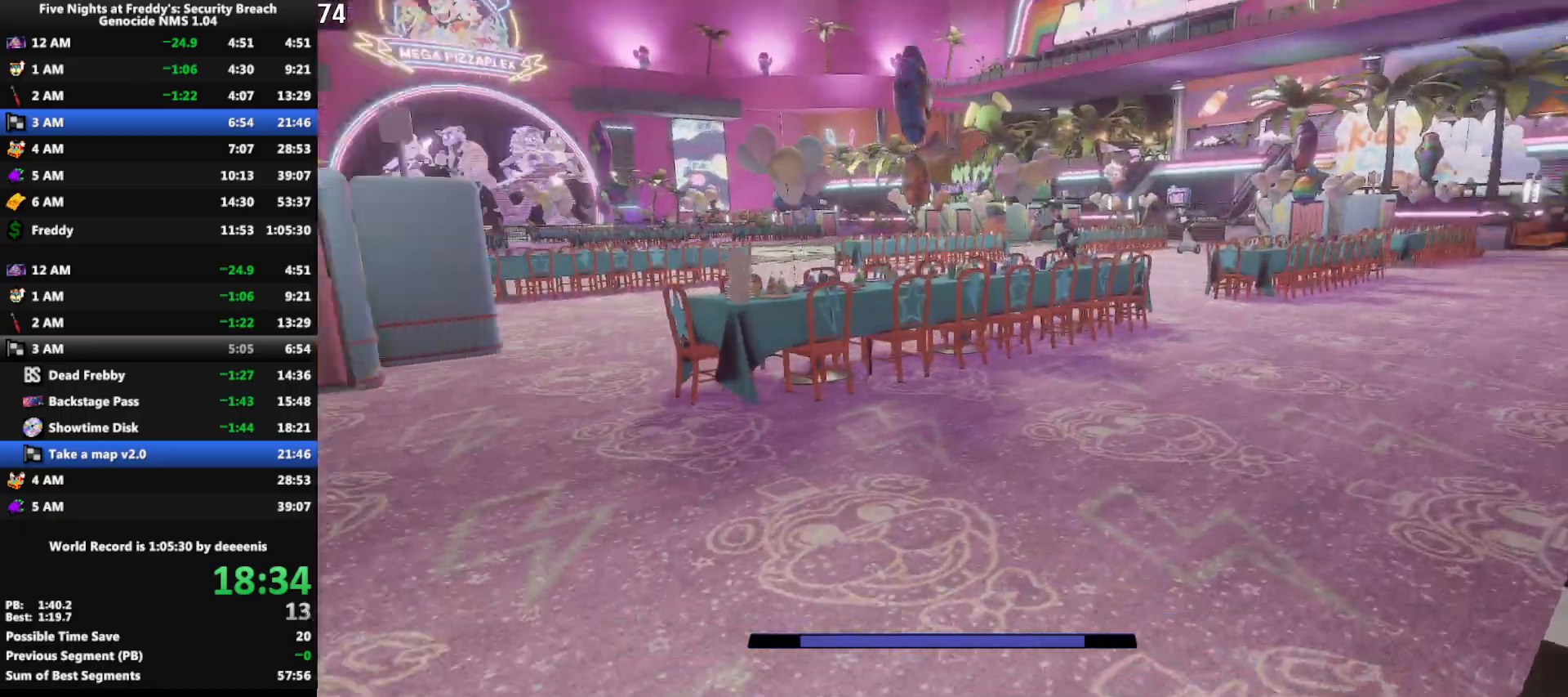
{"keys": ["shift", "w"], "mouse": [], "events": []}
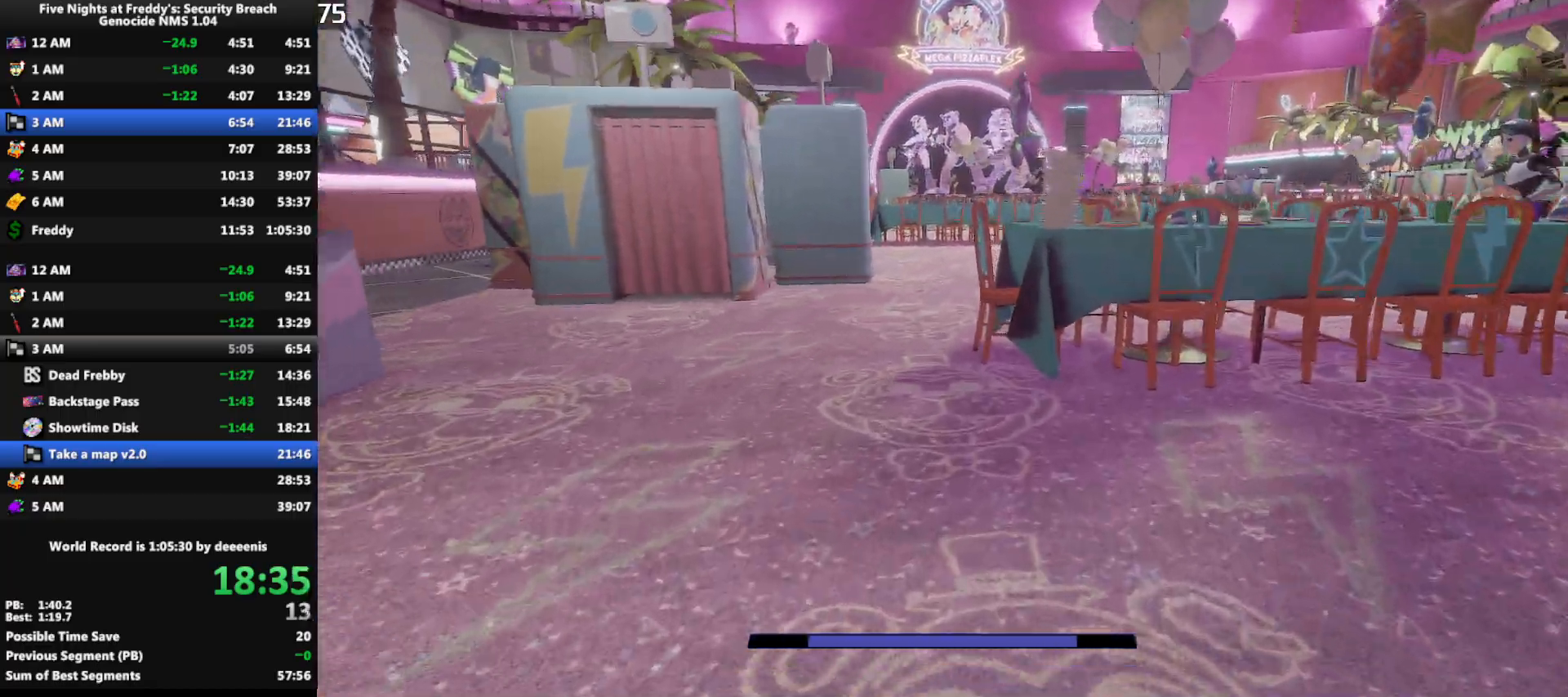
{"keys": ["shift", "w"], "mouse": [], "events": []}
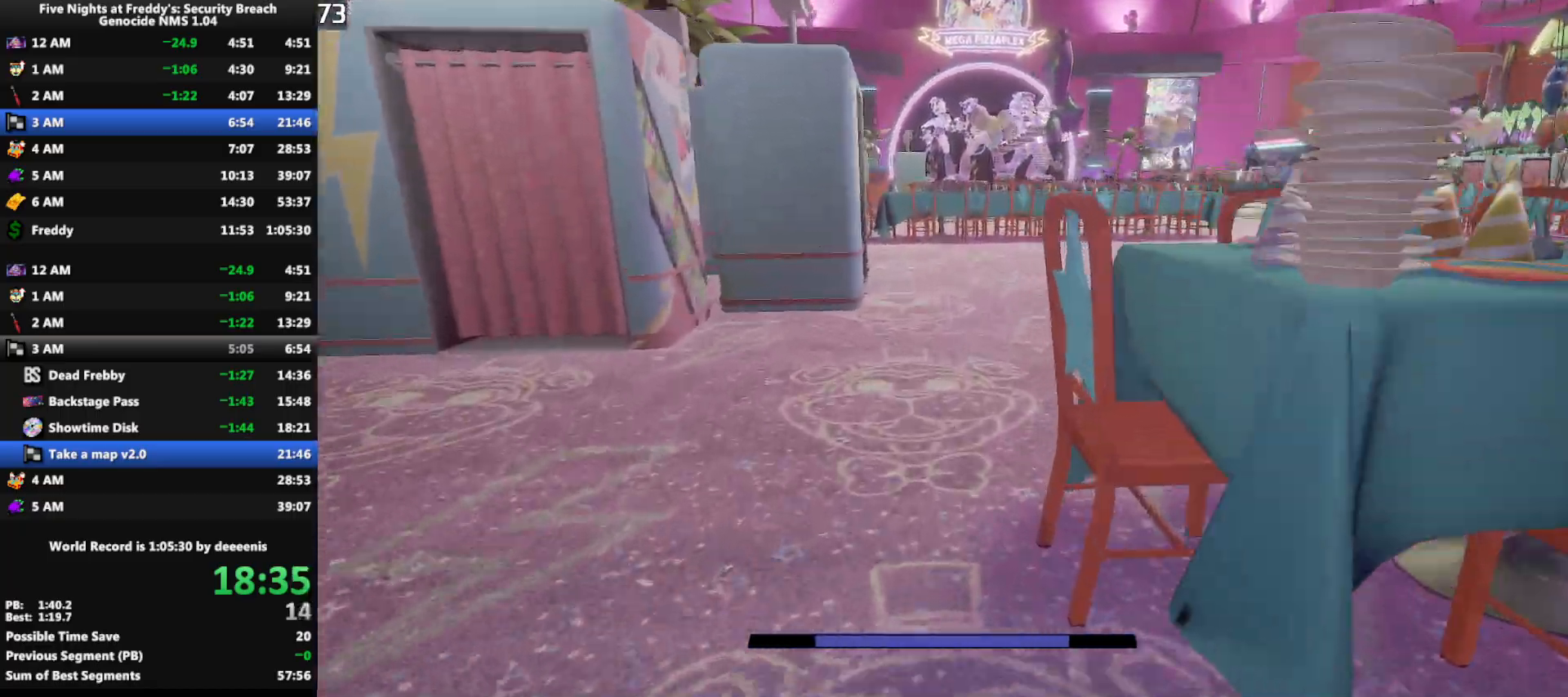
{"keys": ["shift", "w"], "mouse": [], "events": []}
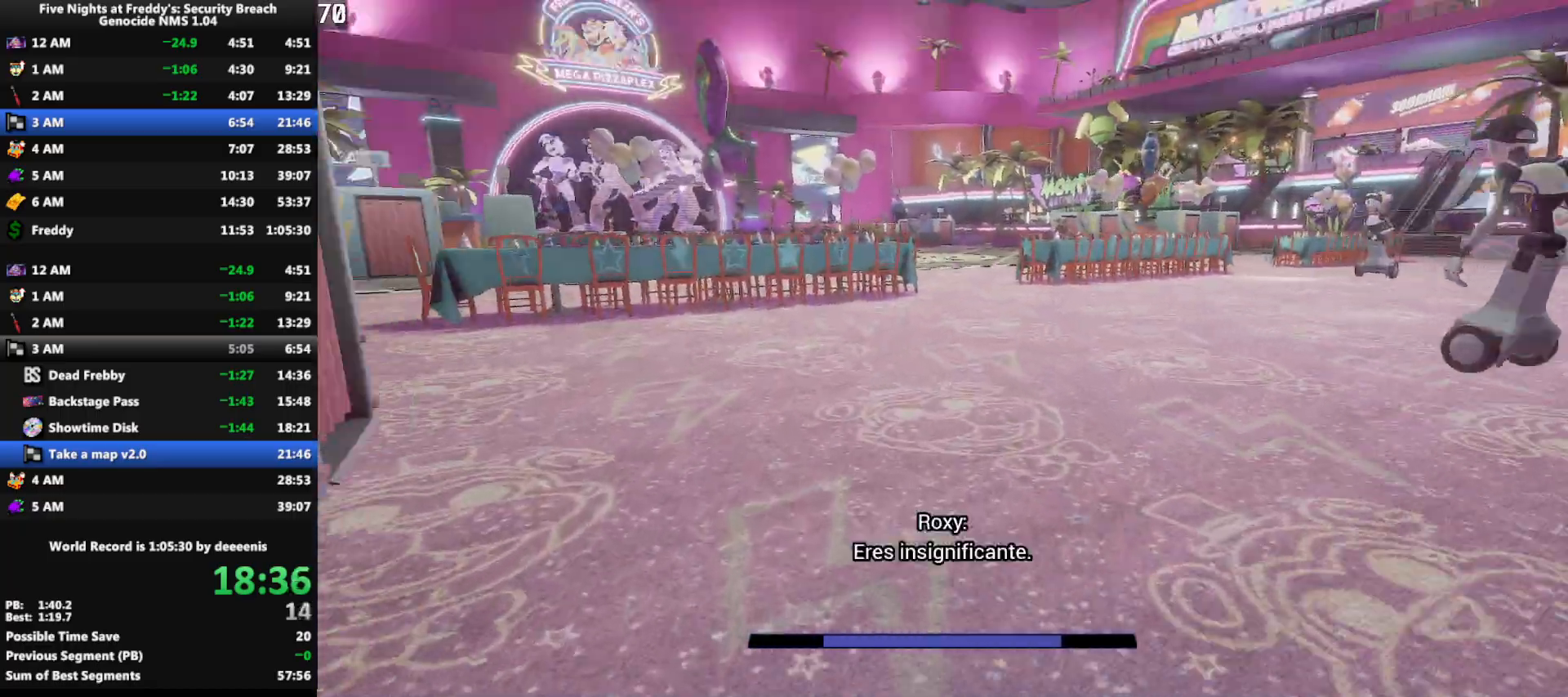
{"keys": ["shift", "w"], "mouse": [], "events": [[33, "space", "down"], [83, "shift", "up"], [133, "space", "up"], [450, "shift", "down"]]}
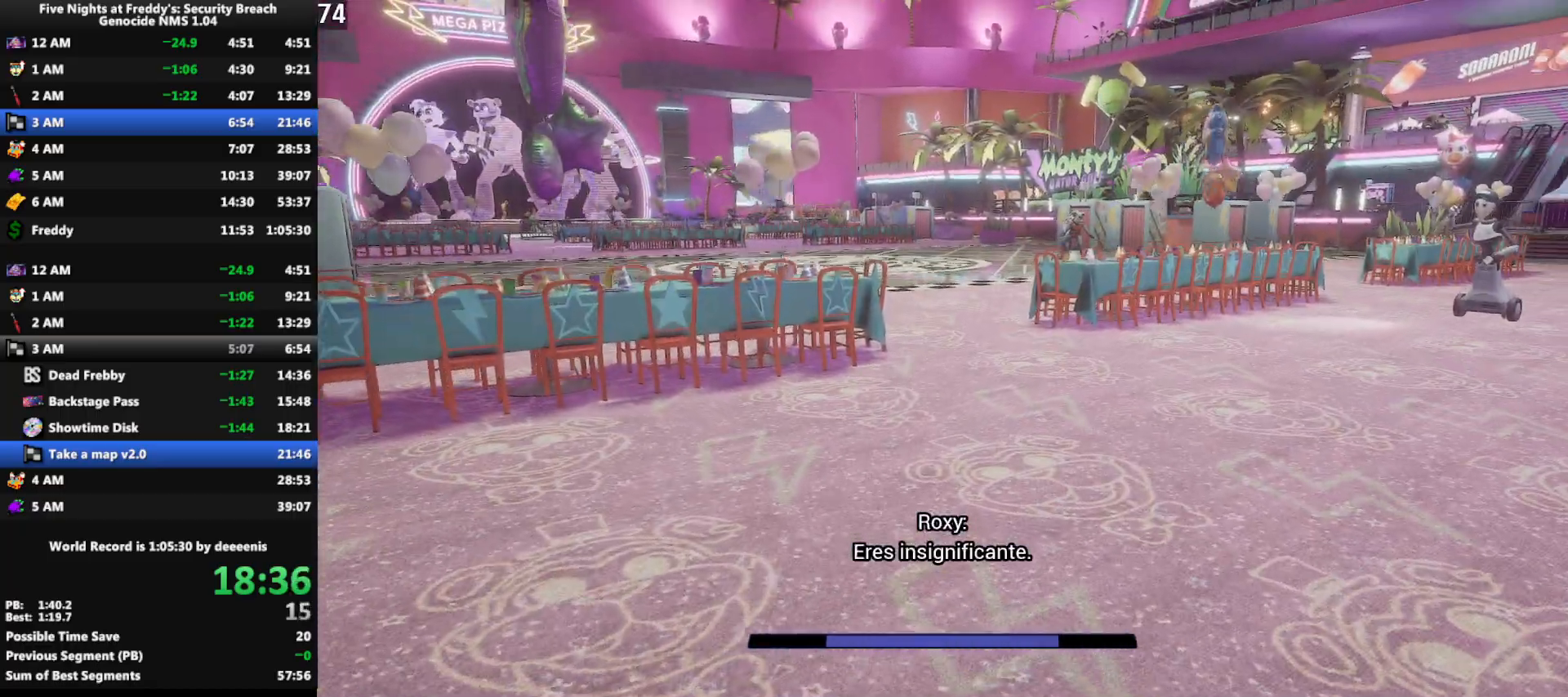
{"keys": ["d", "shift", "w"], "mouse": [], "events": [[467, "d", "down"]]}
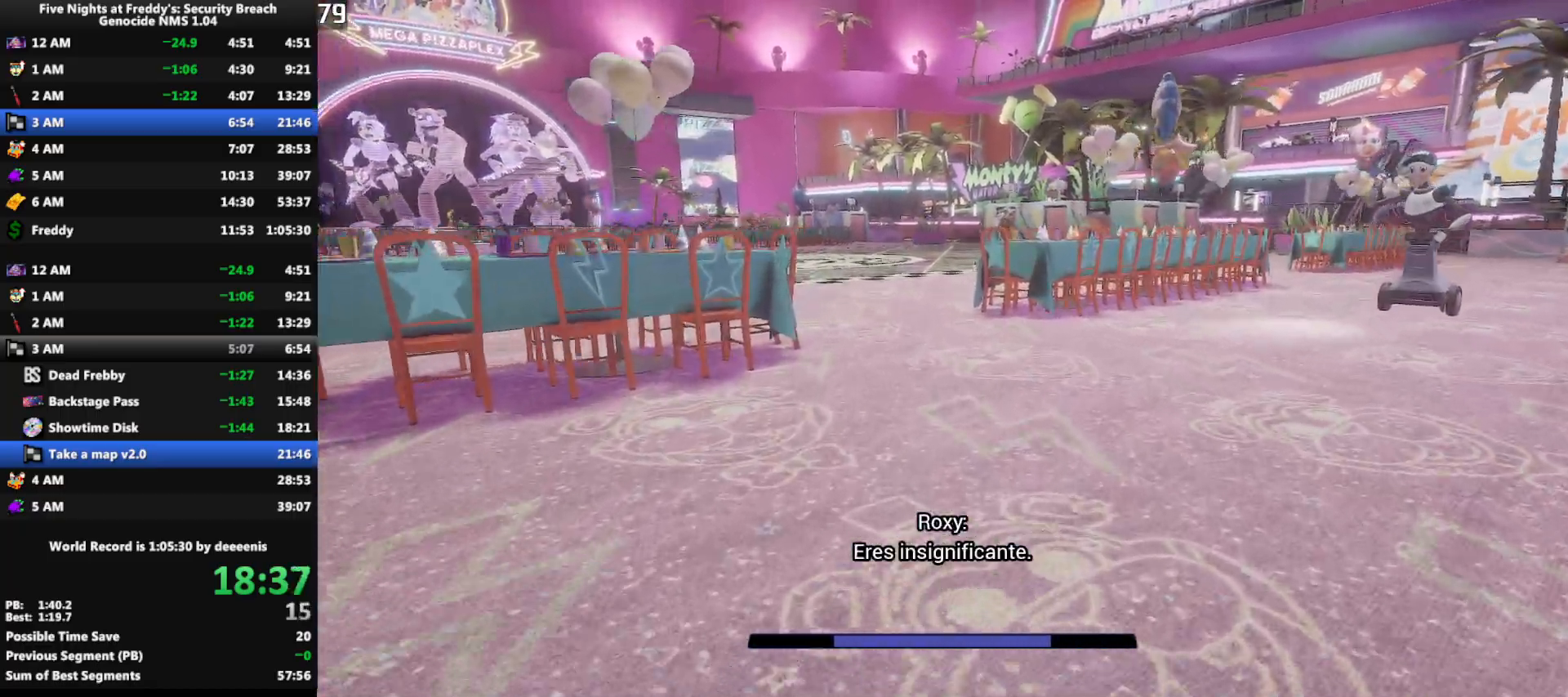
{"keys": ["d", "shift", "w"], "mouse": [], "events": []}
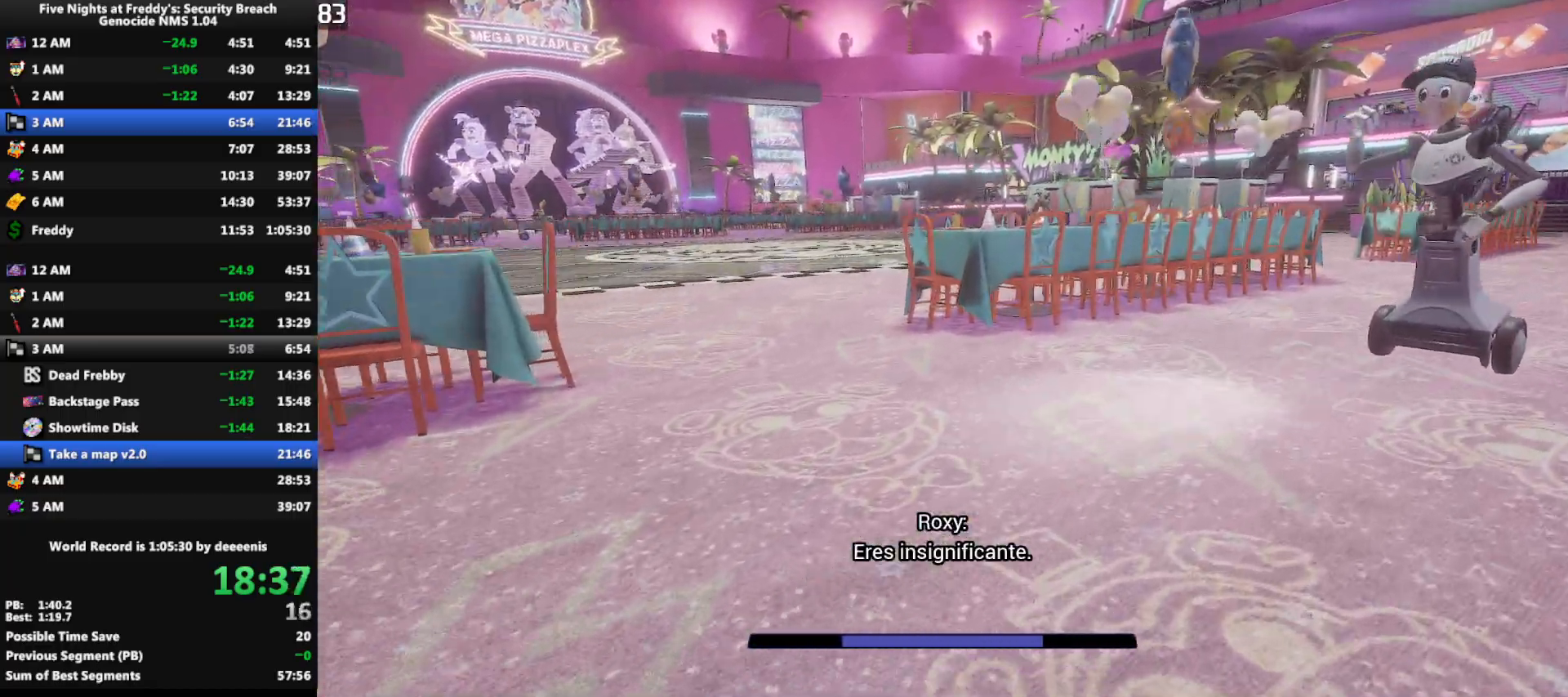
{"keys": ["shift", "w"], "mouse": [], "events": [[267, "d", "up"]]}
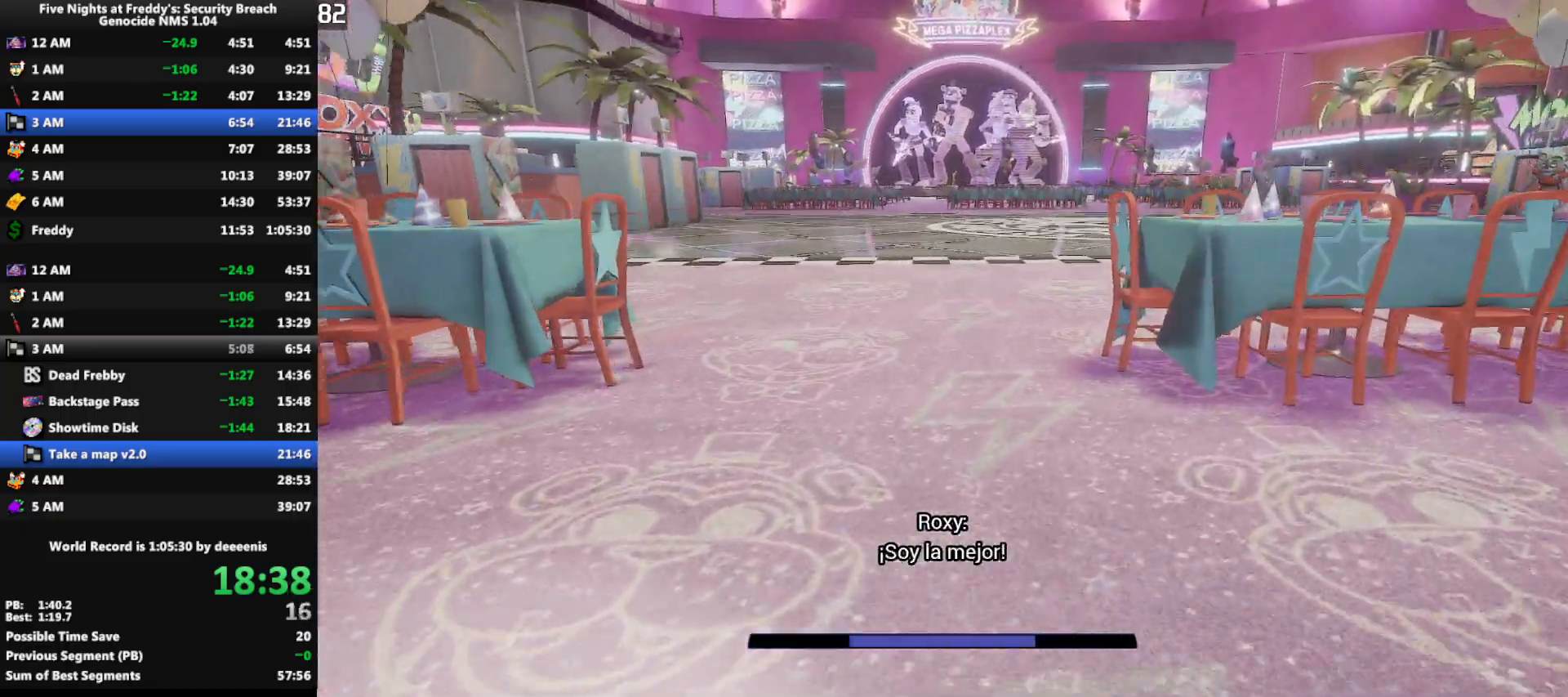
{"keys": ["w"], "mouse": [], "events": [[283, "space", "down"], [333, "shift", "up"], [333, "space", "up"]]}
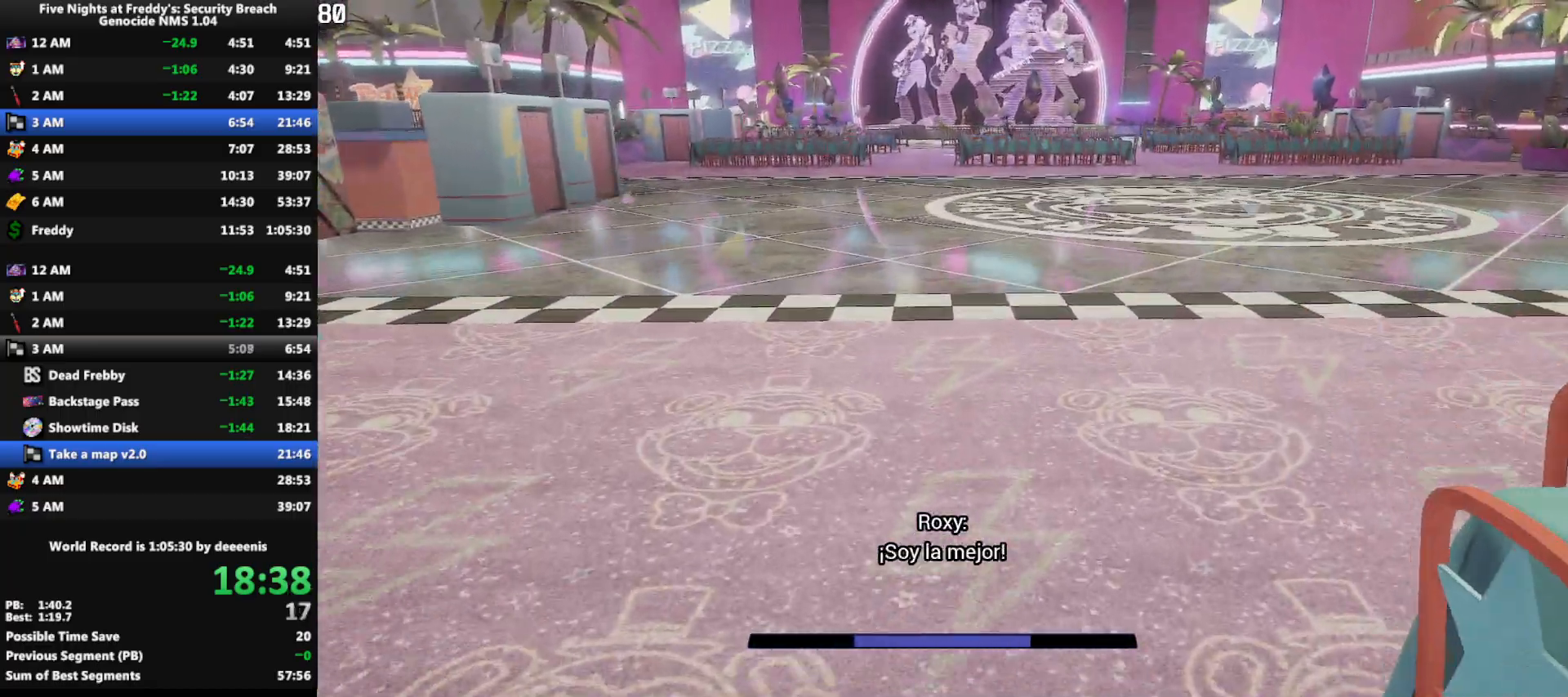
{"keys": ["a", "shift", "w"], "mouse": [], "events": [[200, "shift", "down"], [250, "a", "down"]]}
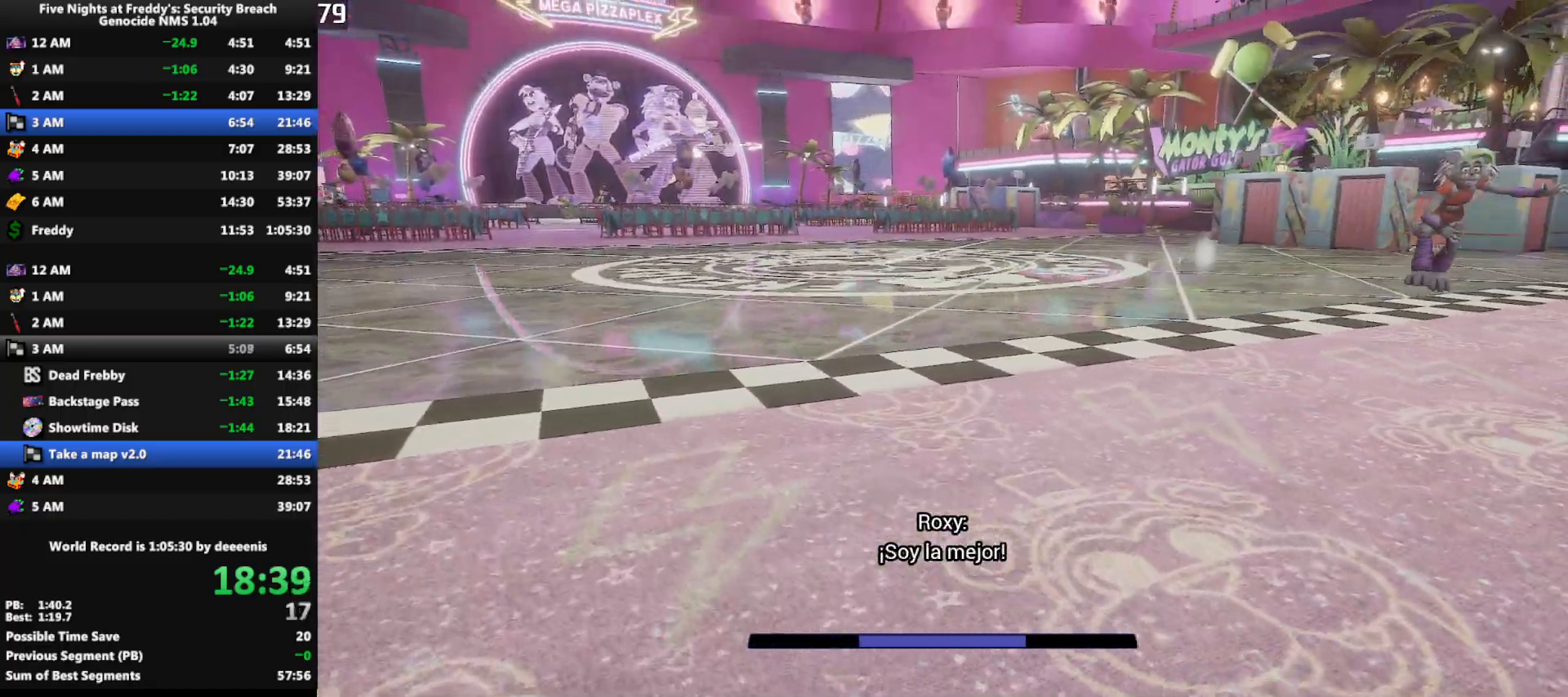
{"keys": ["shift", "w"], "mouse": [], "events": [[317, "a", "up"]]}
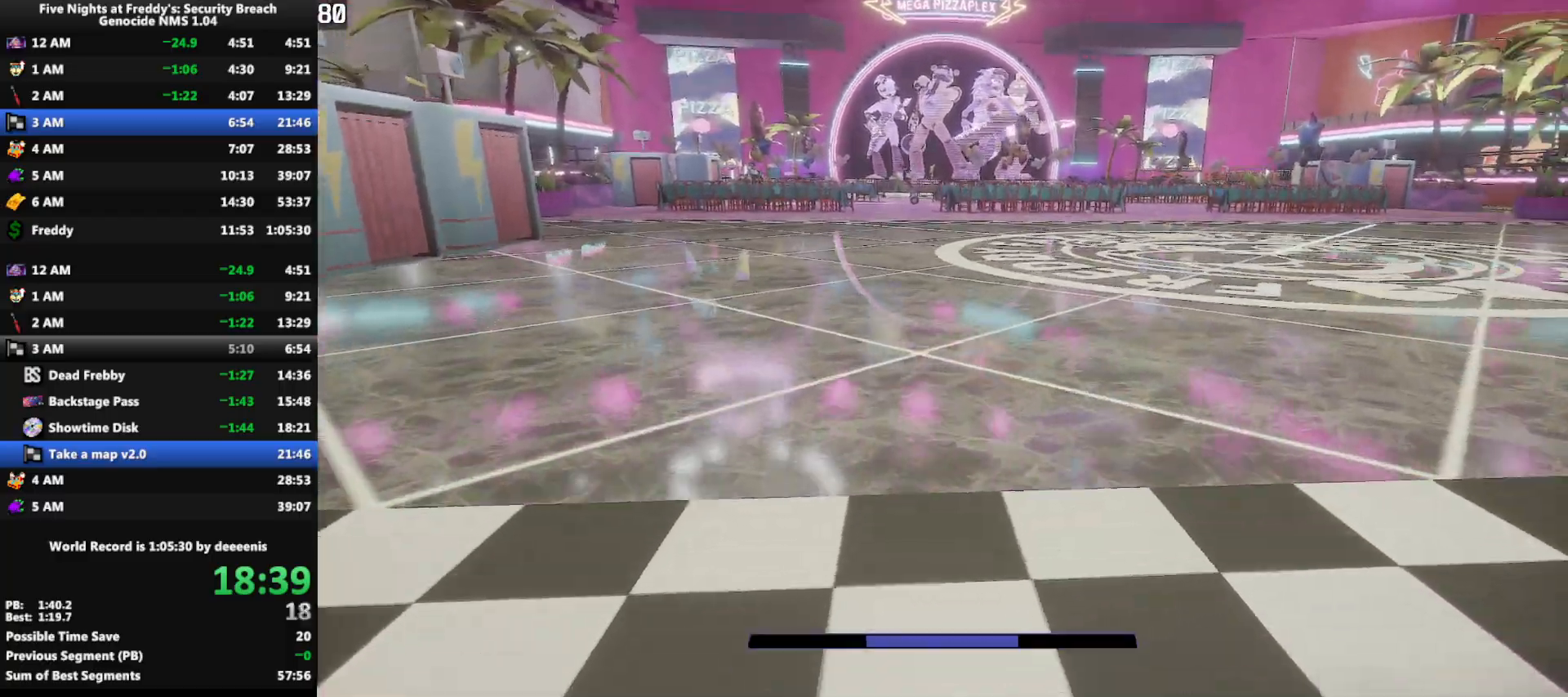
{"keys": ["w"], "mouse": [], "events": [[50, "space", "down"], [150, "shift", "up"], [150, "space", "up"]]}
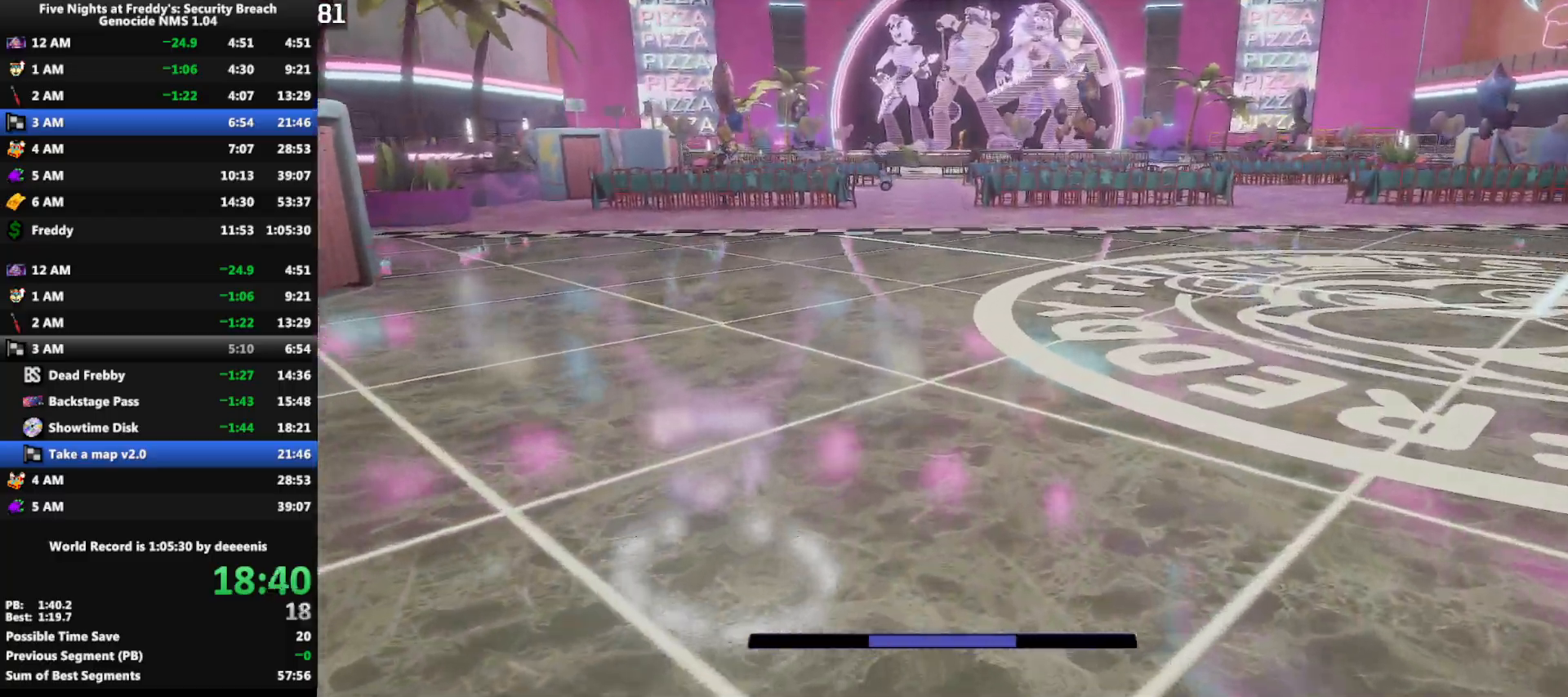
{"keys": ["w"], "mouse": [], "events": [[17, "shift", "down"], [167, "space", "down"], [200, "shift", "up"], [200, "space", "up"]]}
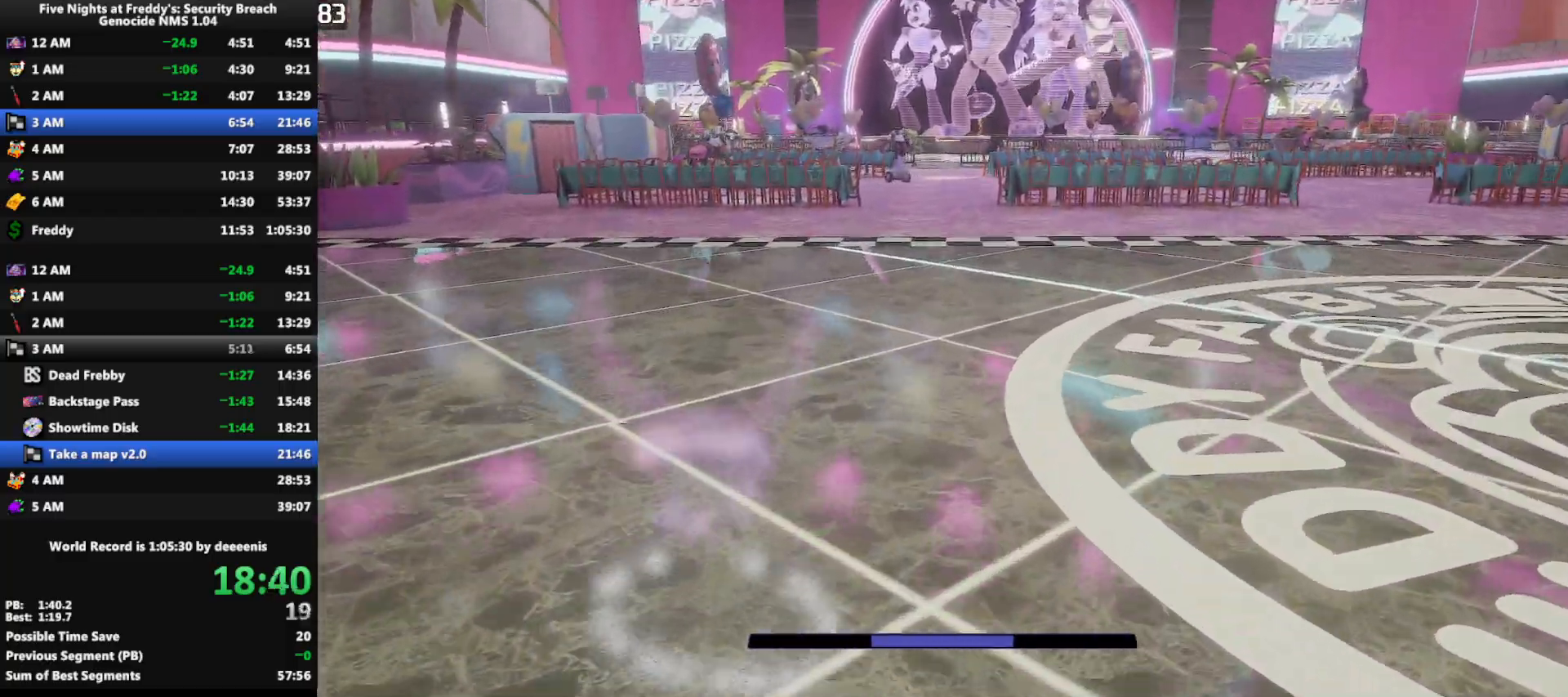
{"keys": ["w"], "mouse": [], "events": [[133, "shift", "down"], [217, "space", "down"], [267, "shift", "up"], [267, "space", "up"]]}
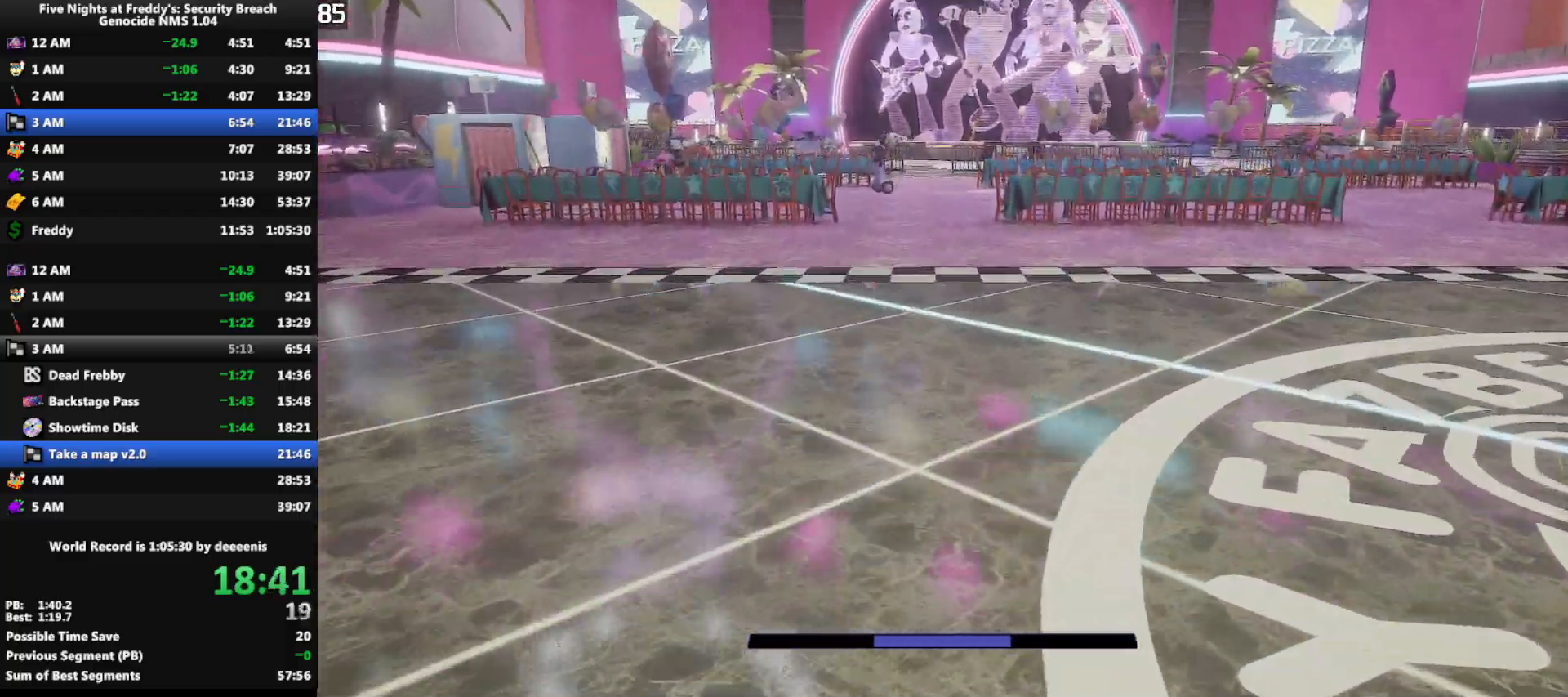
{"keys": ["w"], "mouse": [], "events": [[200, "shift", "down"], [333, "space", "down"], [383, "shift", "up"], [383, "space", "up"]]}
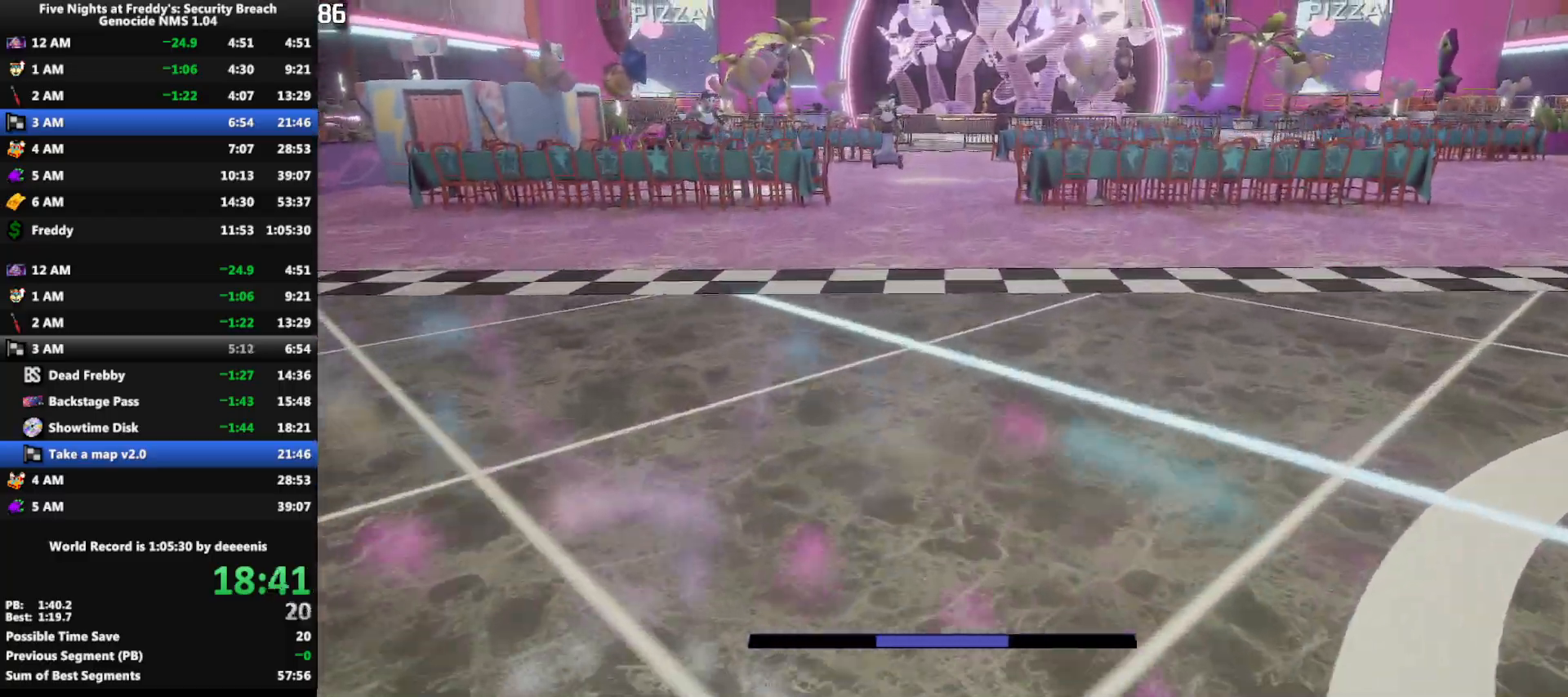
{"keys": ["w"], "mouse": [], "events": [[300, "shift", "down"], [400, "space", "down"], [450, "shift", "up"], [450, "space", "up"]]}